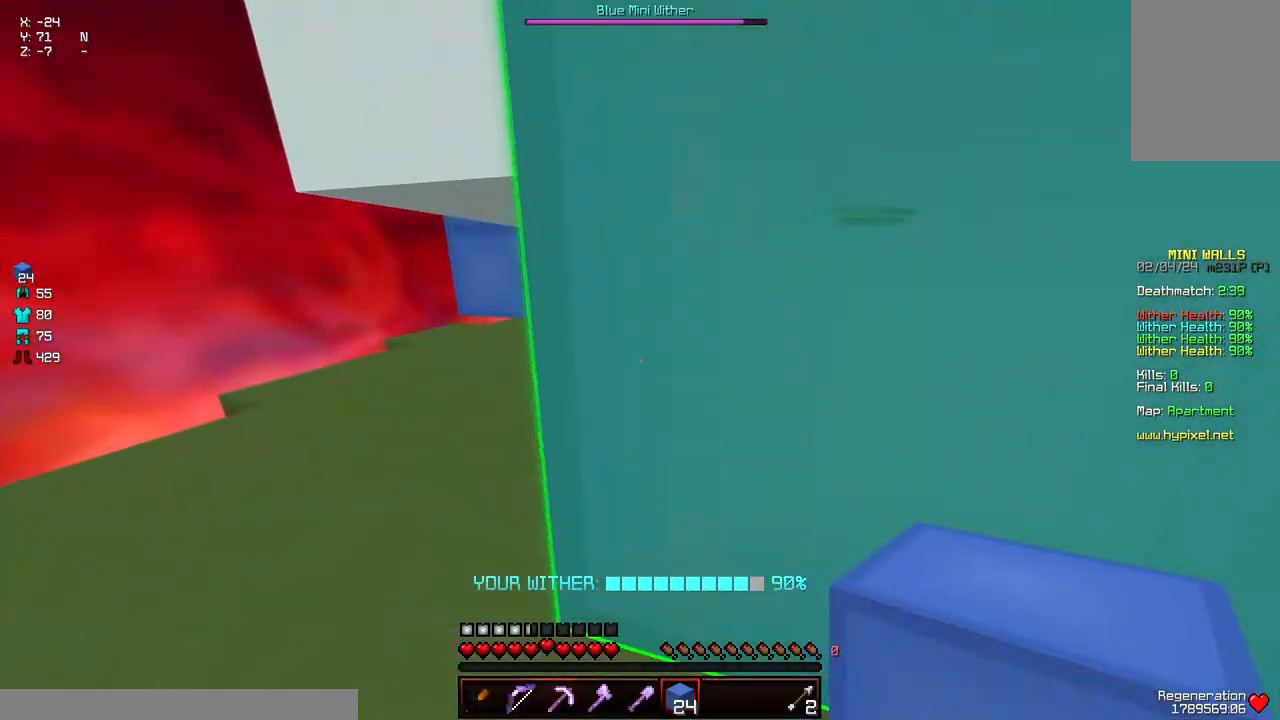
Gameplay with keyboard and mouse; each line is a JSON object with the keys and mouse buttons held at the frame after it. "events" lists presses ("down") and releases ("up") of "a", "d", "s", "space", "w", "mouse_left" and "mouse_right" between this image and that frame as [ms after this image, input, new state], when the widget could be followed in between. "mouse_left", "mouse_right" = the "left", "right" buttons of the "mouse" list. No other keys are recorded. Fast repeated clicks can show as one long hold. Mouse movement is not recorded.
{"keys": ["w"], "mouse": [], "events": [[167, "a", "up"]]}
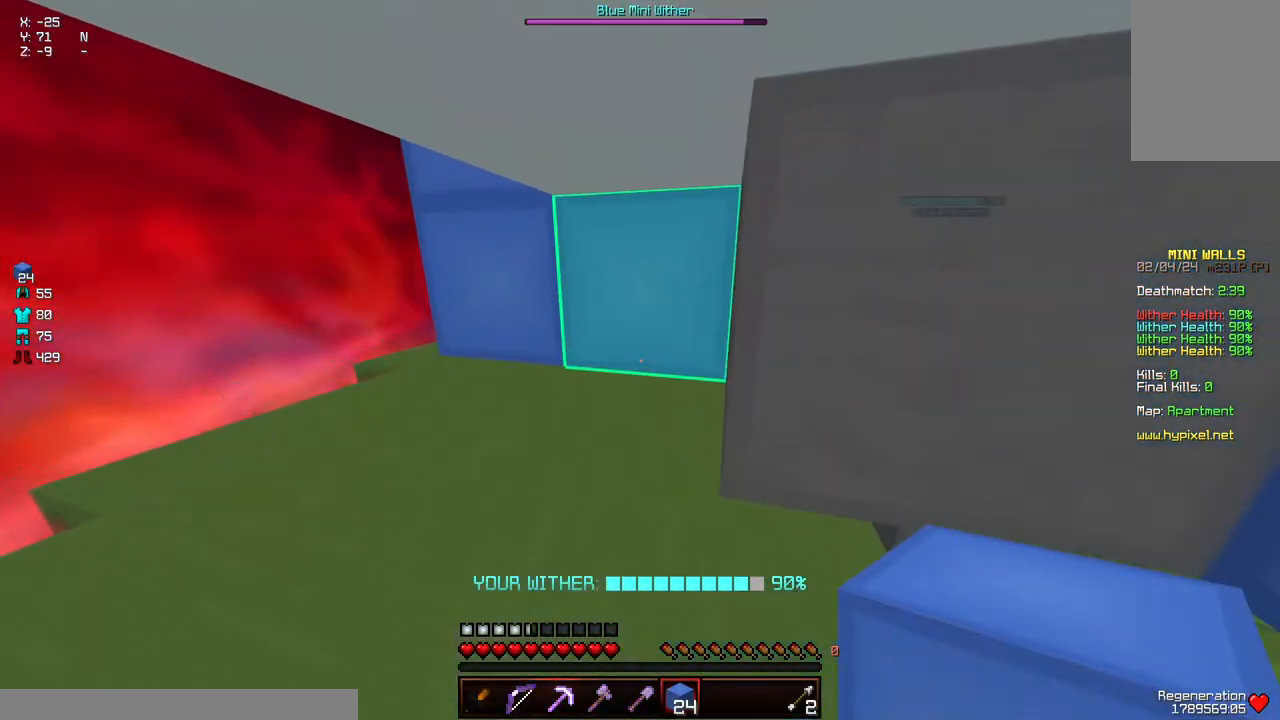
{"keys": ["d", "w"], "mouse": [], "events": [[384, "d", "down"]]}
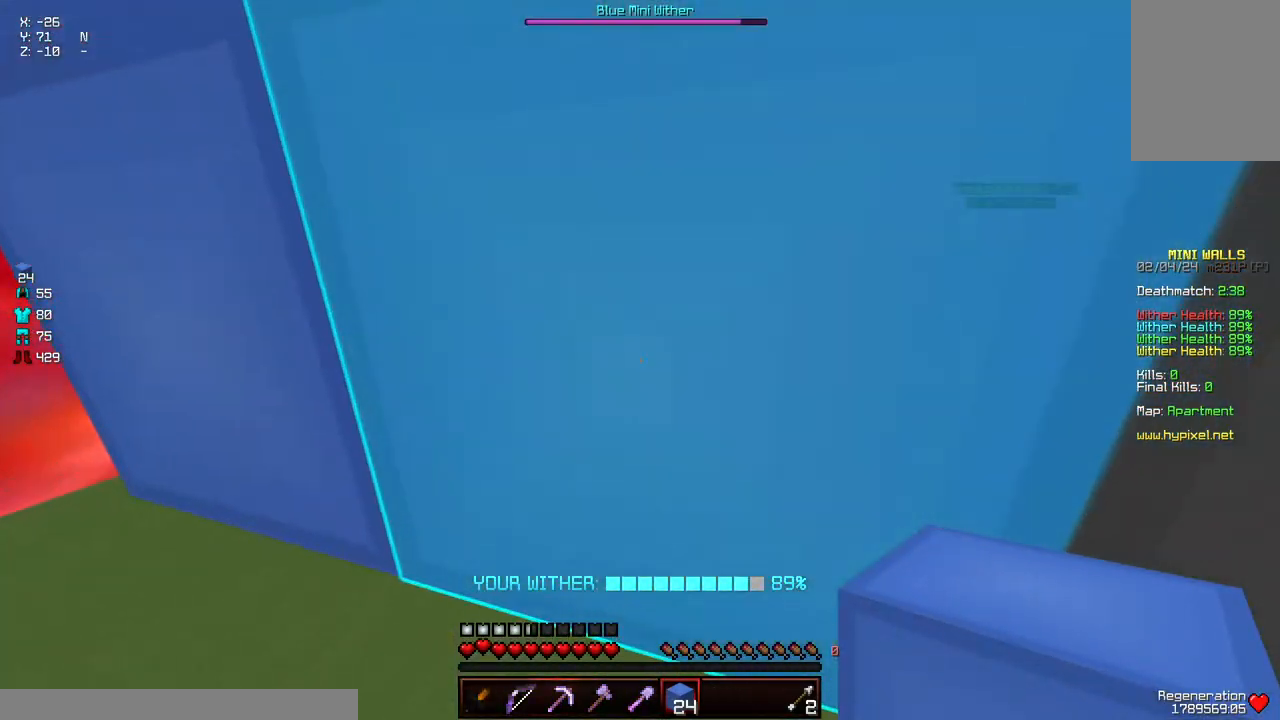
{"keys": ["d"], "mouse": [], "events": [[400, "w", "up"]]}
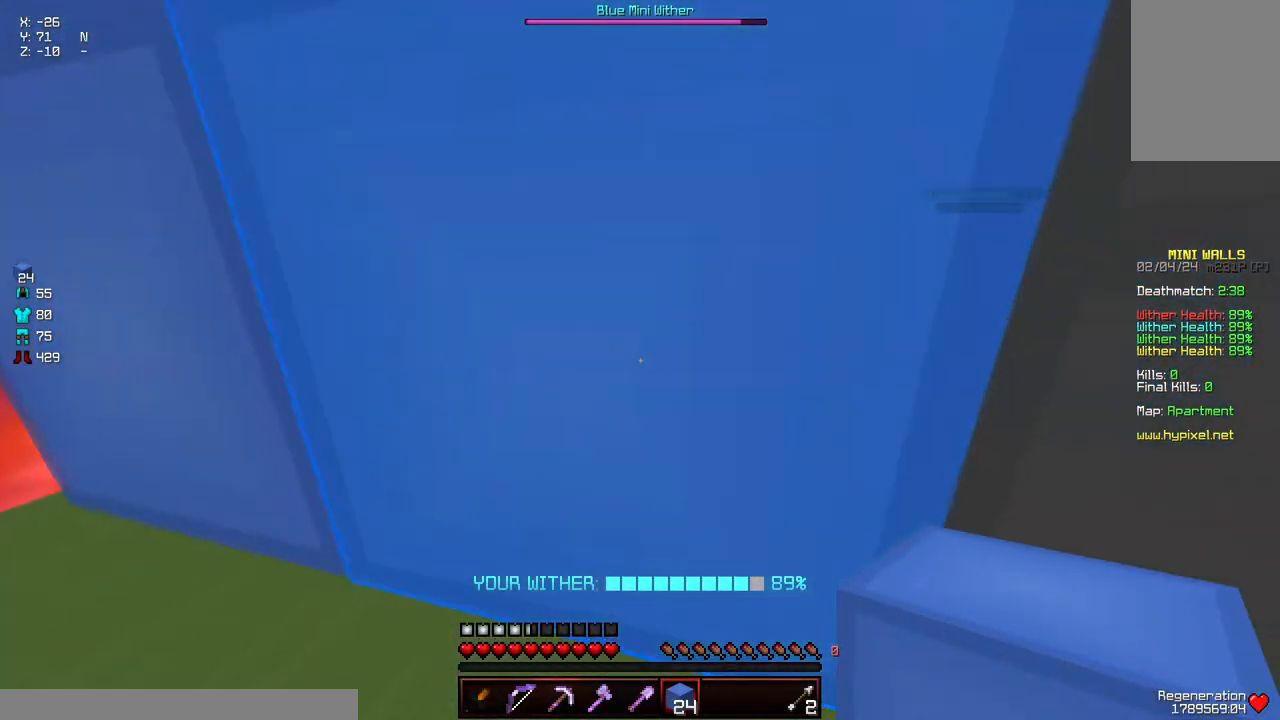
{"keys": ["d", "w"], "mouse": [], "events": [[50, "w", "down"]]}
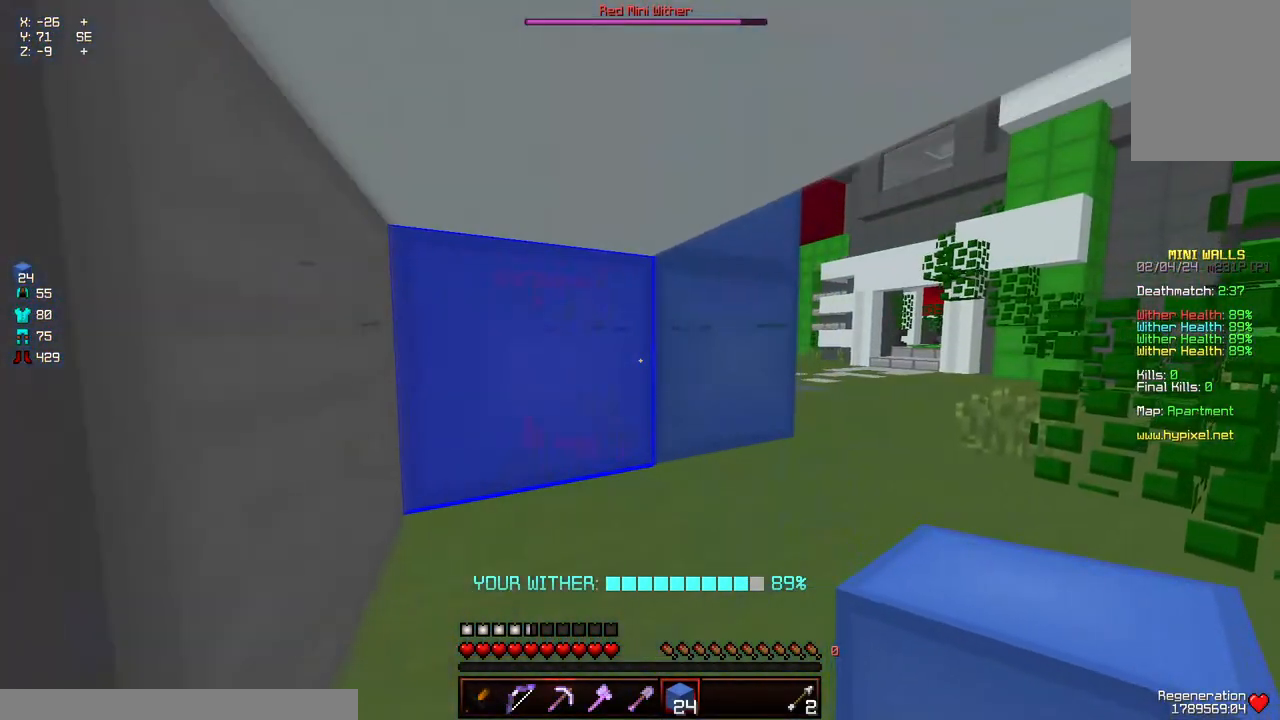
{"keys": [], "mouse": [], "events": [[417, "d", "up"], [417, "w", "up"]]}
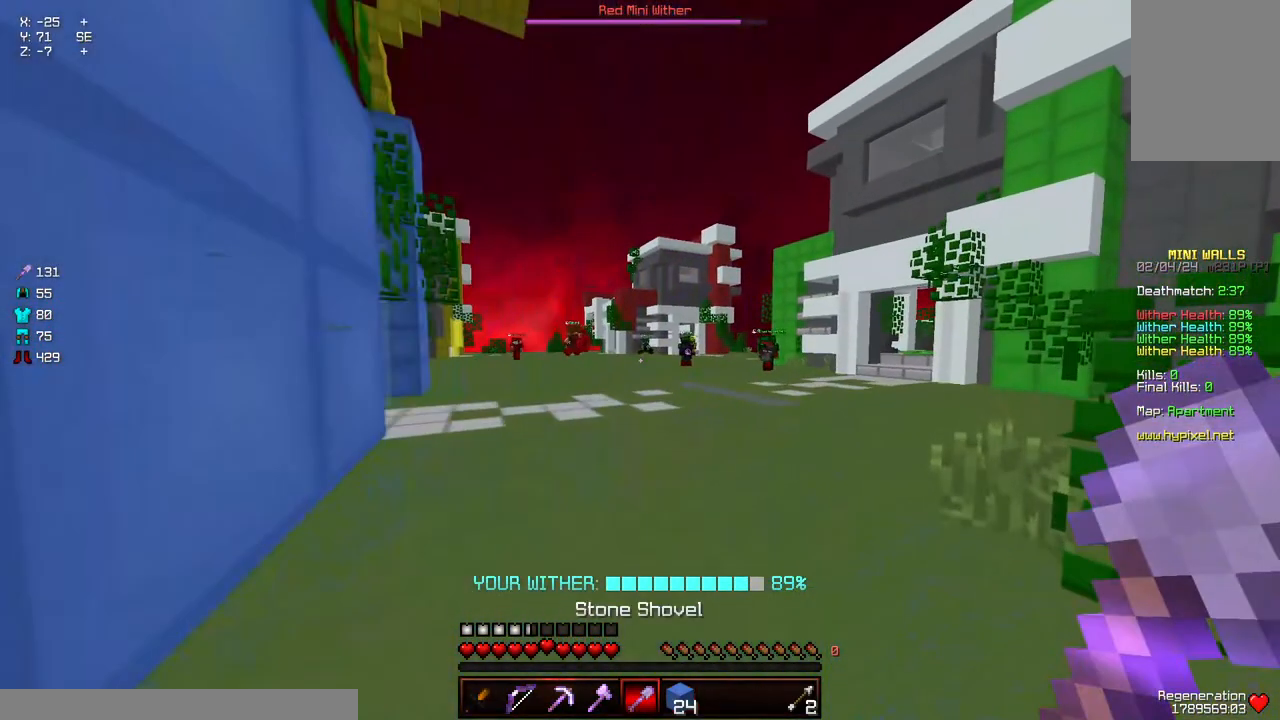
{"keys": ["w"], "mouse": [], "events": [[34, "mouse_left", "down"], [84, "w", "down"], [184, "mouse_left", "up"], [234, "mouse_left", "down"], [234, "mouse_right", "down"], [384, "mouse_left", "up"], [434, "mouse_right", "up"]]}
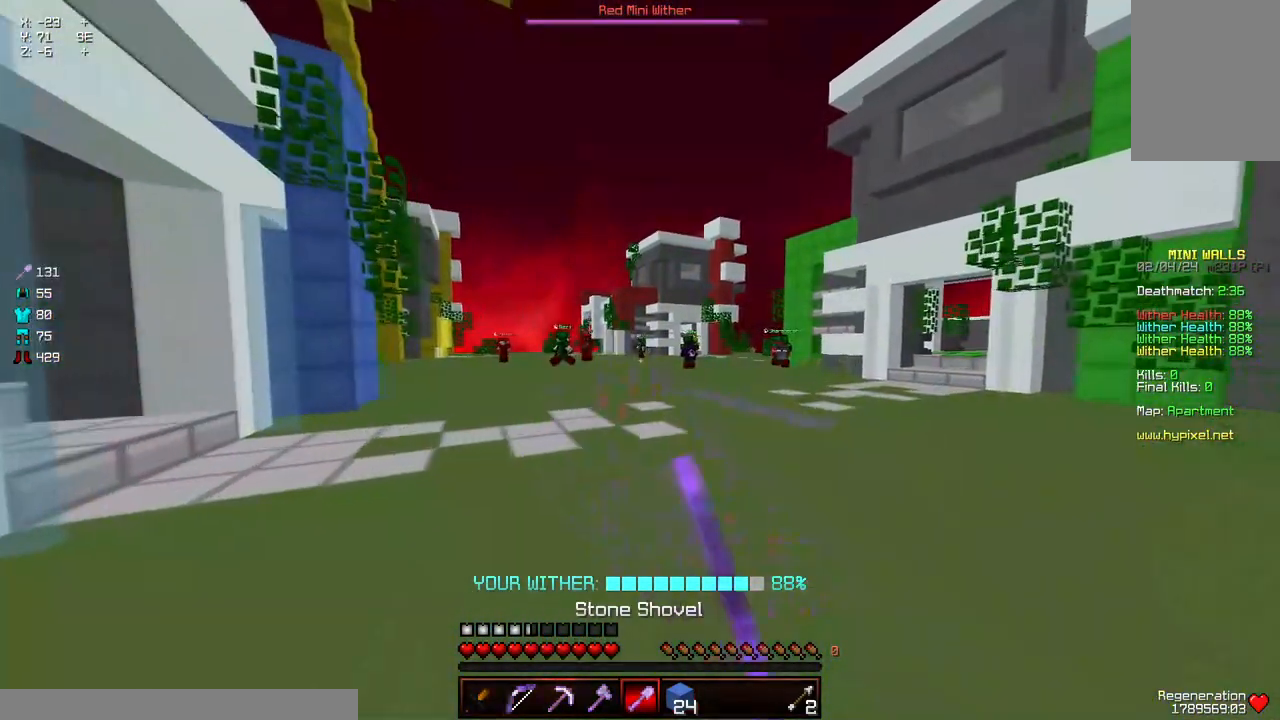
{"keys": ["a", "w"], "mouse": [], "events": [[350, "a", "down"]]}
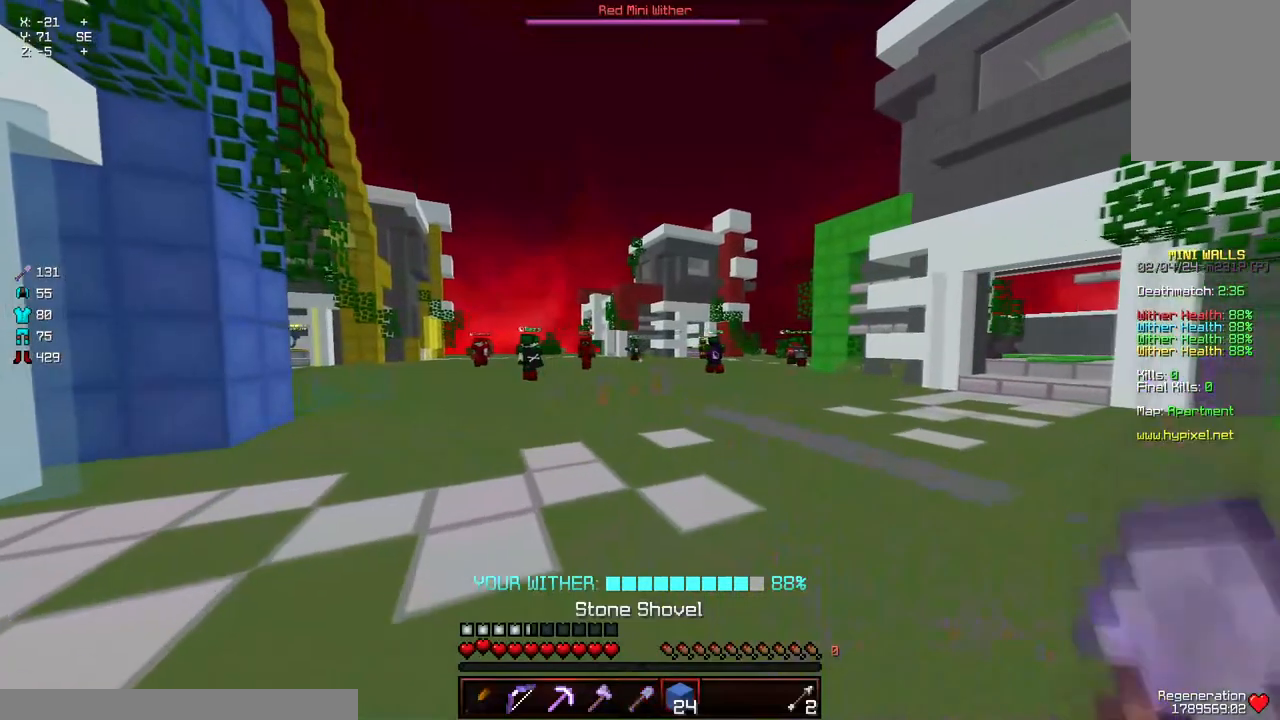
{"keys": ["space", "w"], "mouse": [], "events": [[100, "a", "up"], [317, "space", "down"]]}
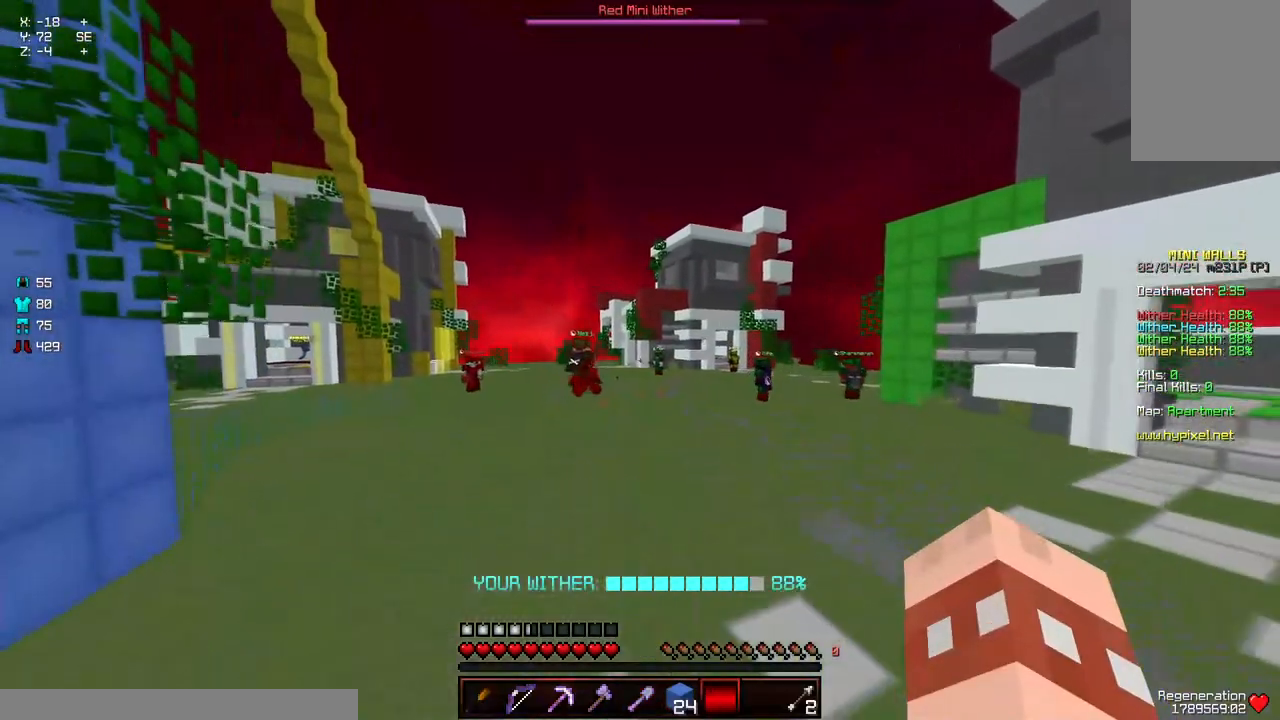
{"keys": ["w"], "mouse": [], "events": [[334, "space", "up"]]}
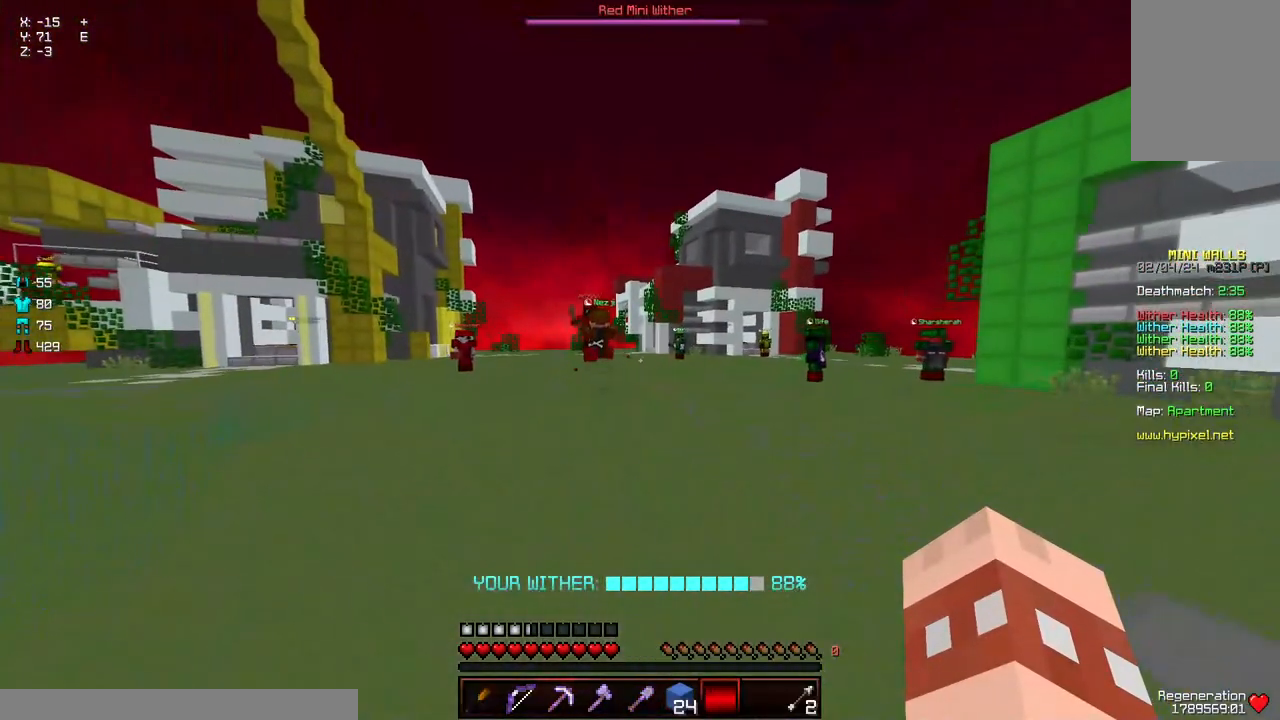
{"keys": ["d"], "mouse": [], "events": [[100, "d", "down"], [400, "w", "up"]]}
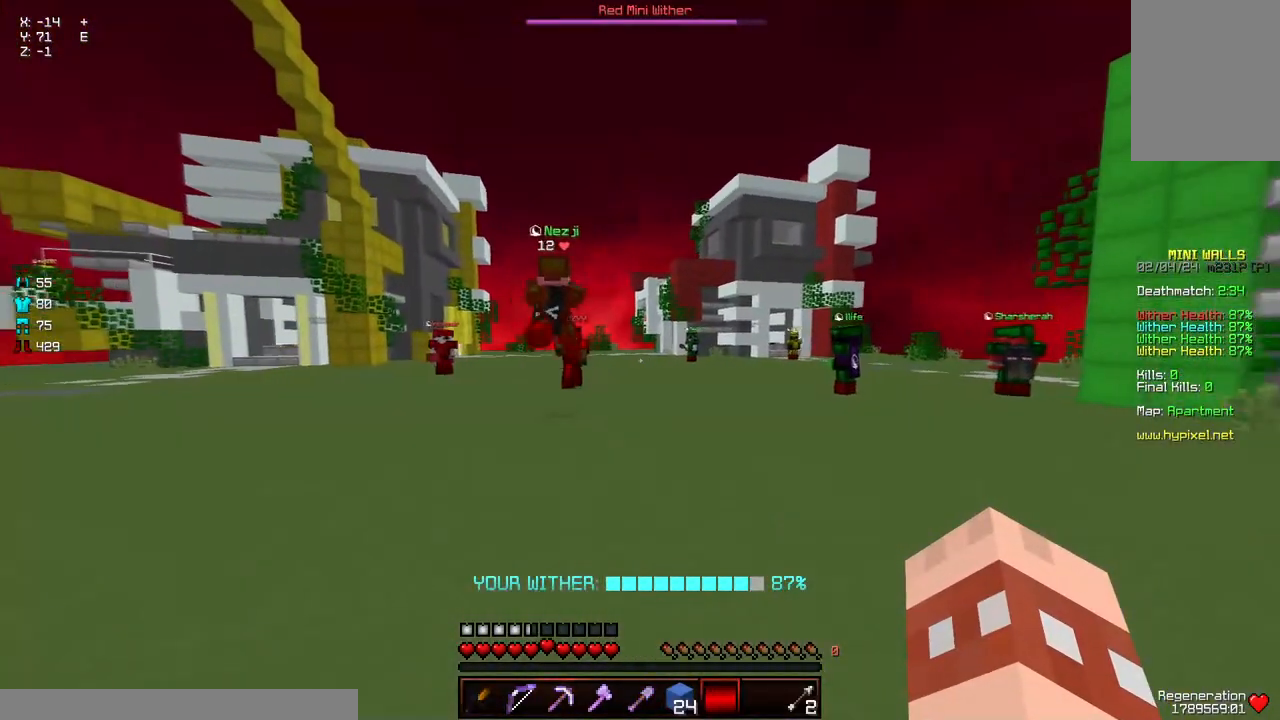
{"keys": ["d", "s"], "mouse": [], "events": [[117, "s", "down"]]}
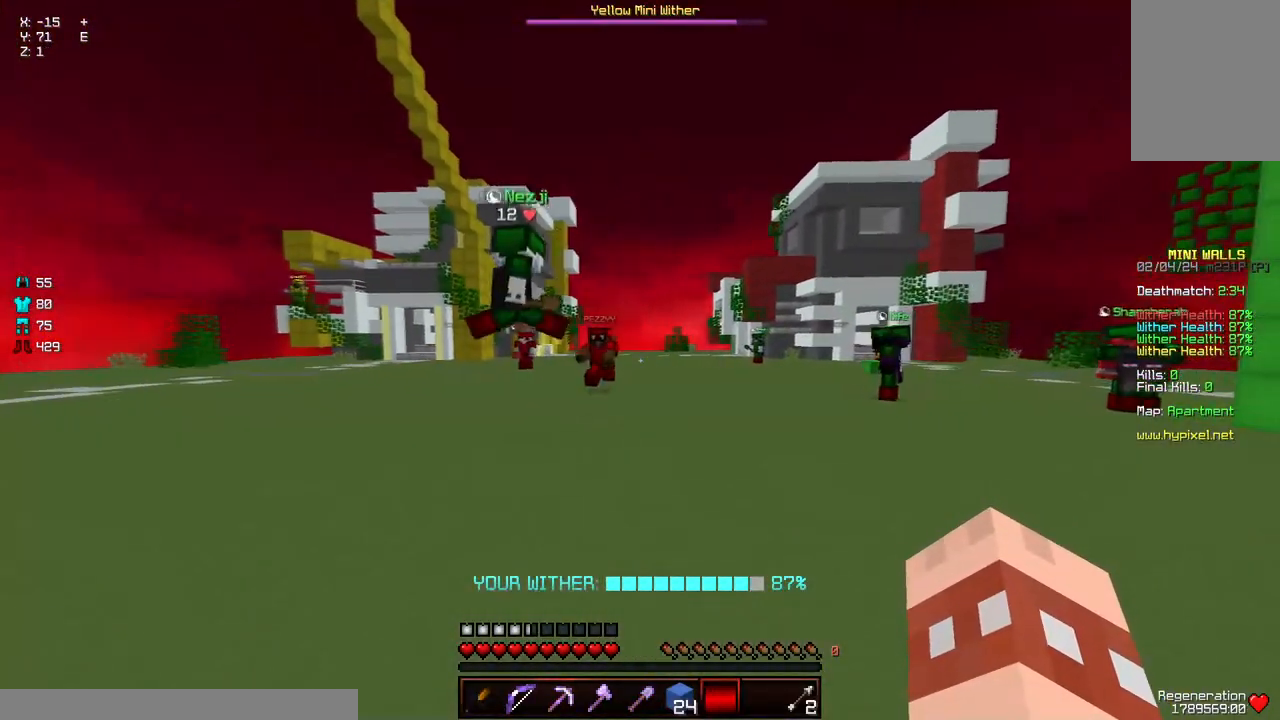
{"keys": ["d"], "mouse": [], "events": [[434, "s", "up"]]}
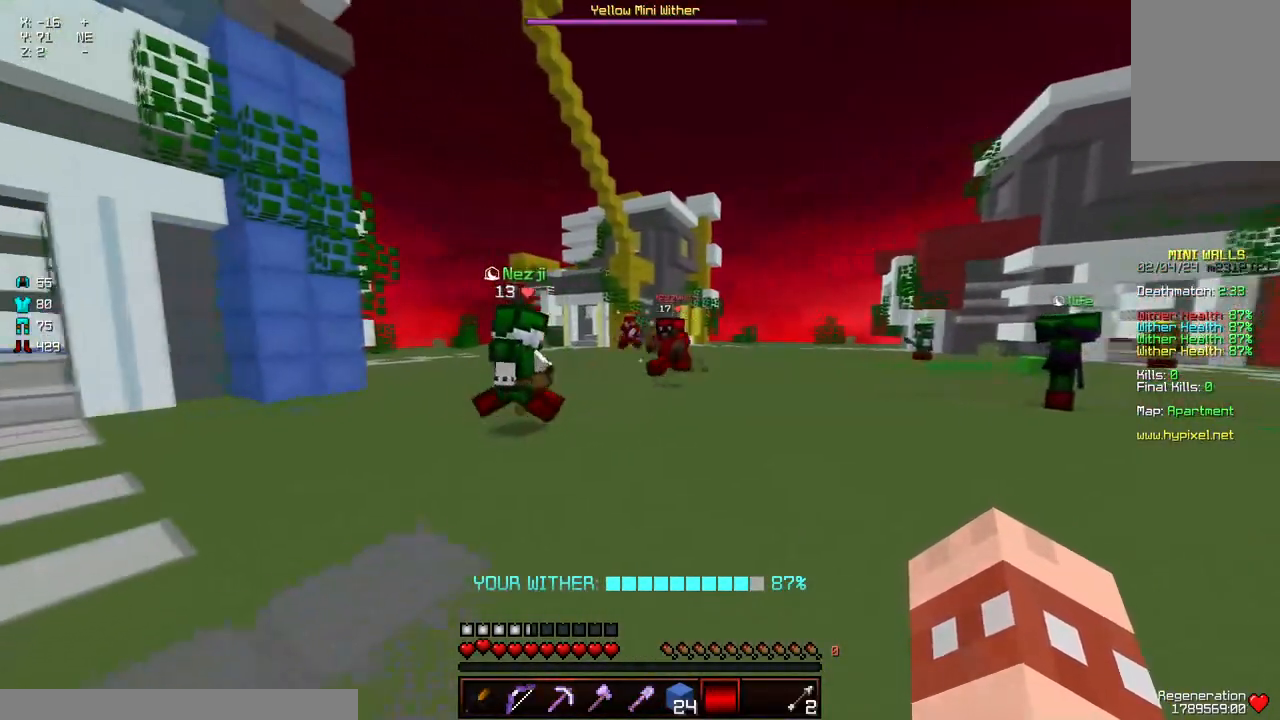
{"keys": ["d", "s"], "mouse": [], "events": [[100, "d", "up"], [250, "d", "down"], [250, "s", "down"]]}
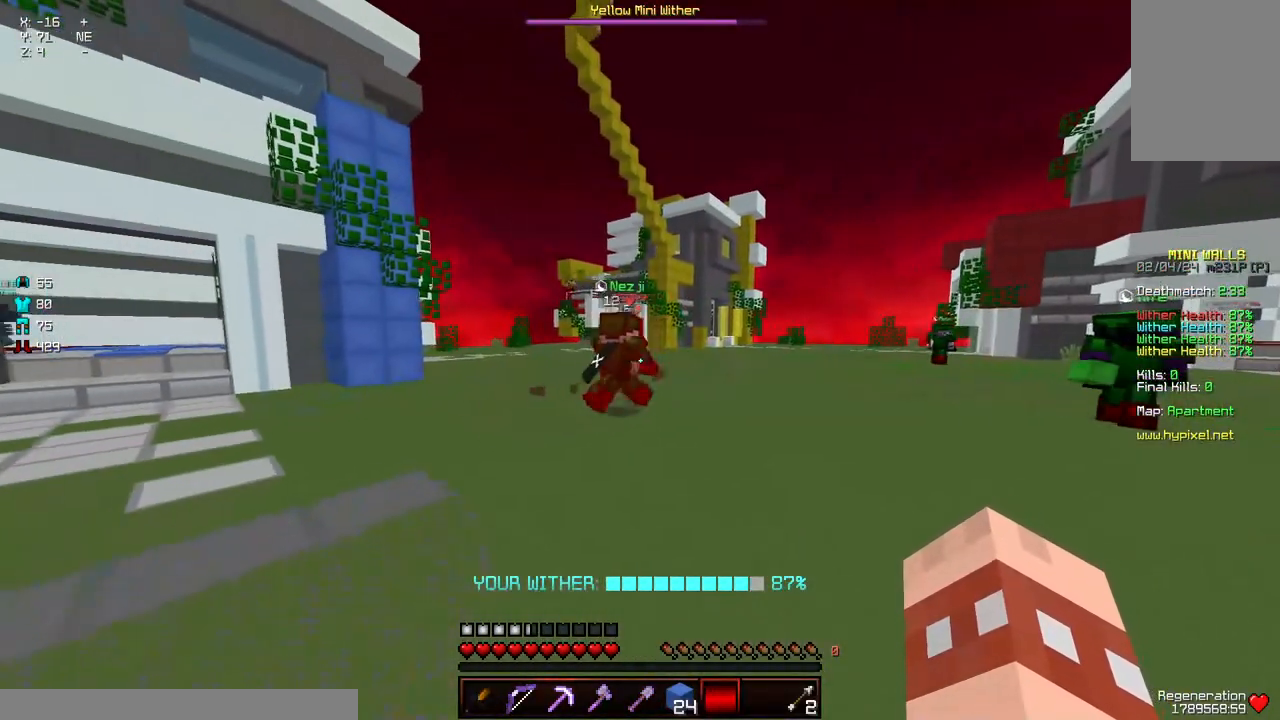
{"keys": ["a"], "mouse": [], "events": [[67, "s", "up"], [117, "d", "up"], [484, "a", "down"]]}
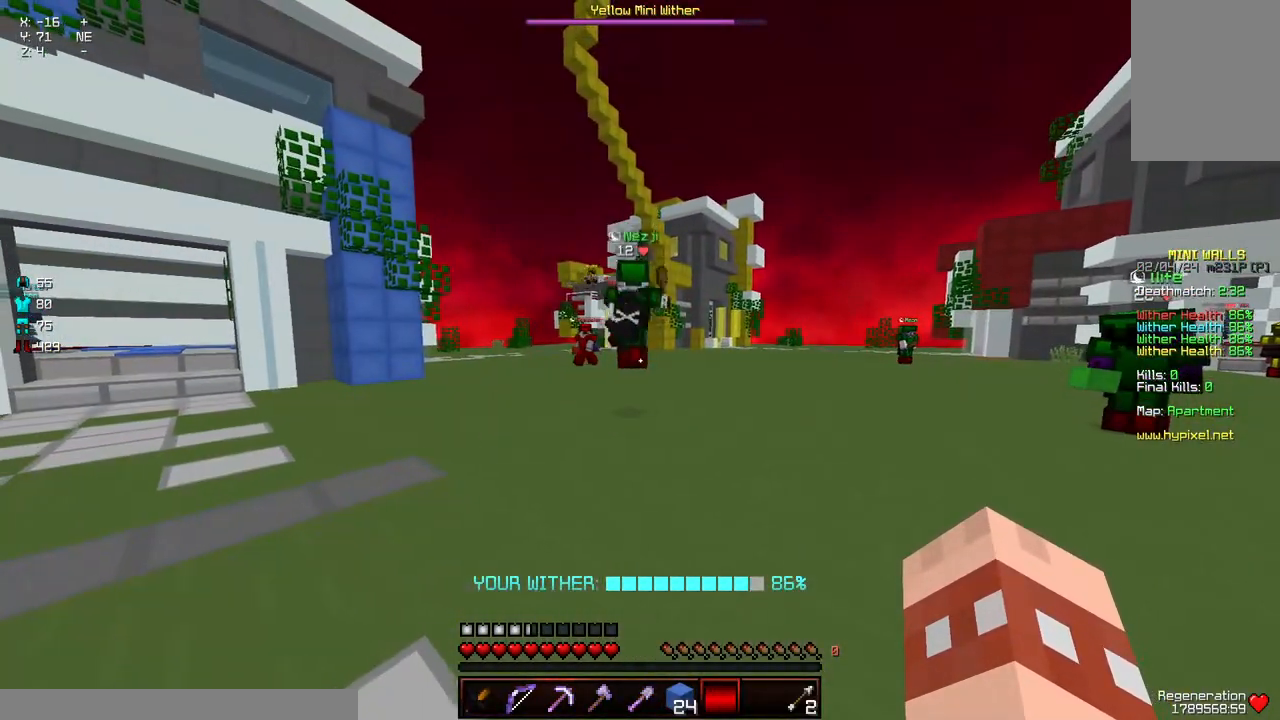
{"keys": ["a", "w"], "mouse": [], "events": [[134, "w", "down"]]}
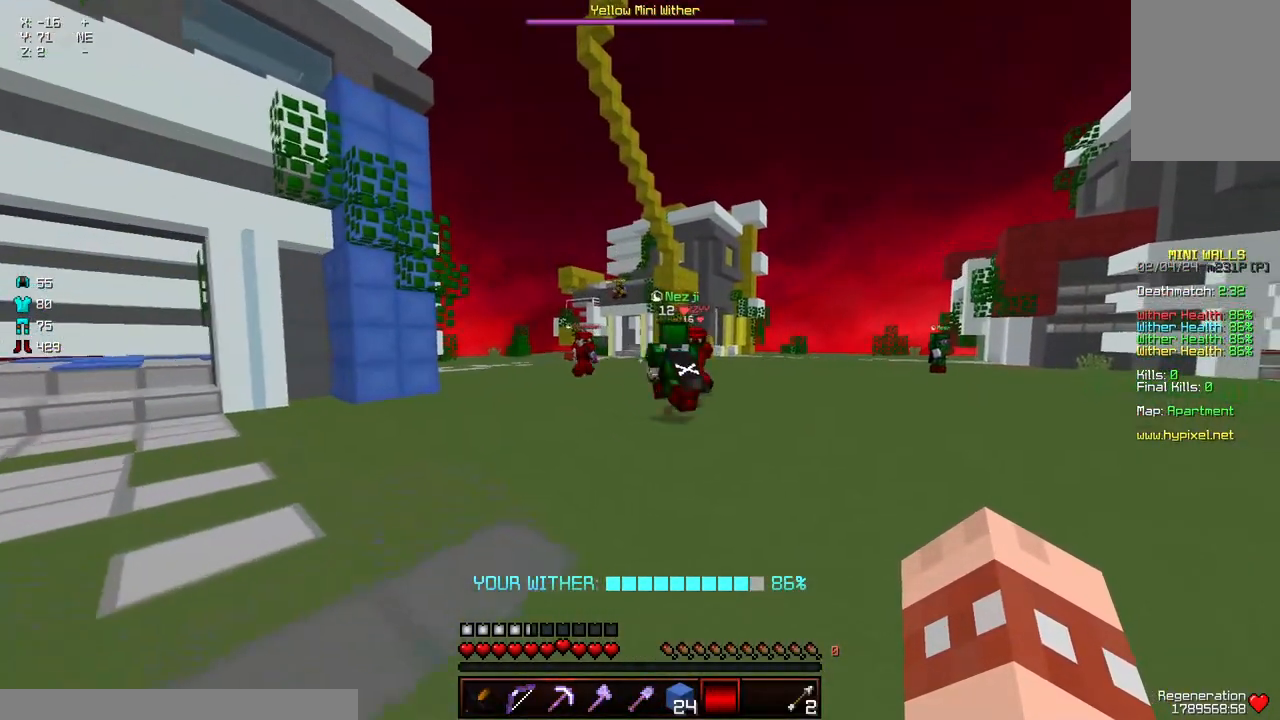
{"keys": [], "mouse": [], "events": [[150, "a", "up"], [150, "w", "up"]]}
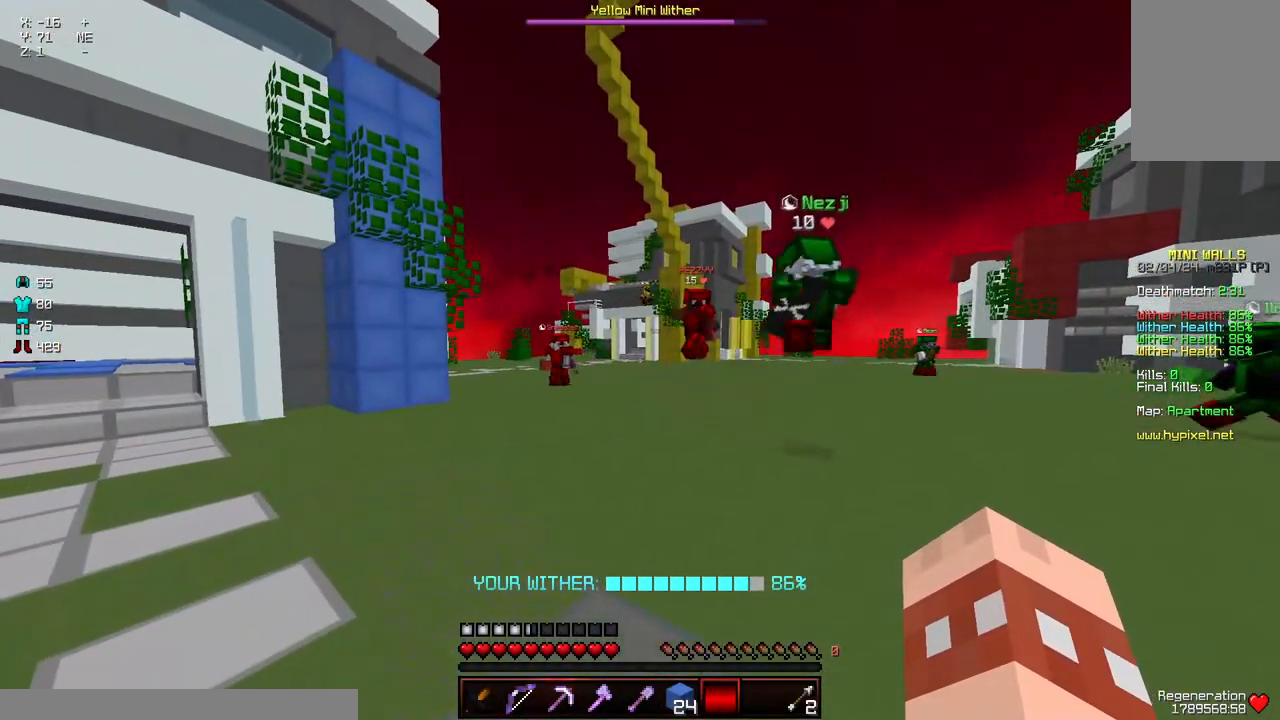
{"keys": ["a", "s"], "mouse": [], "events": [[167, "a", "down"], [217, "w", "down"], [317, "w", "up"], [484, "s", "down"]]}
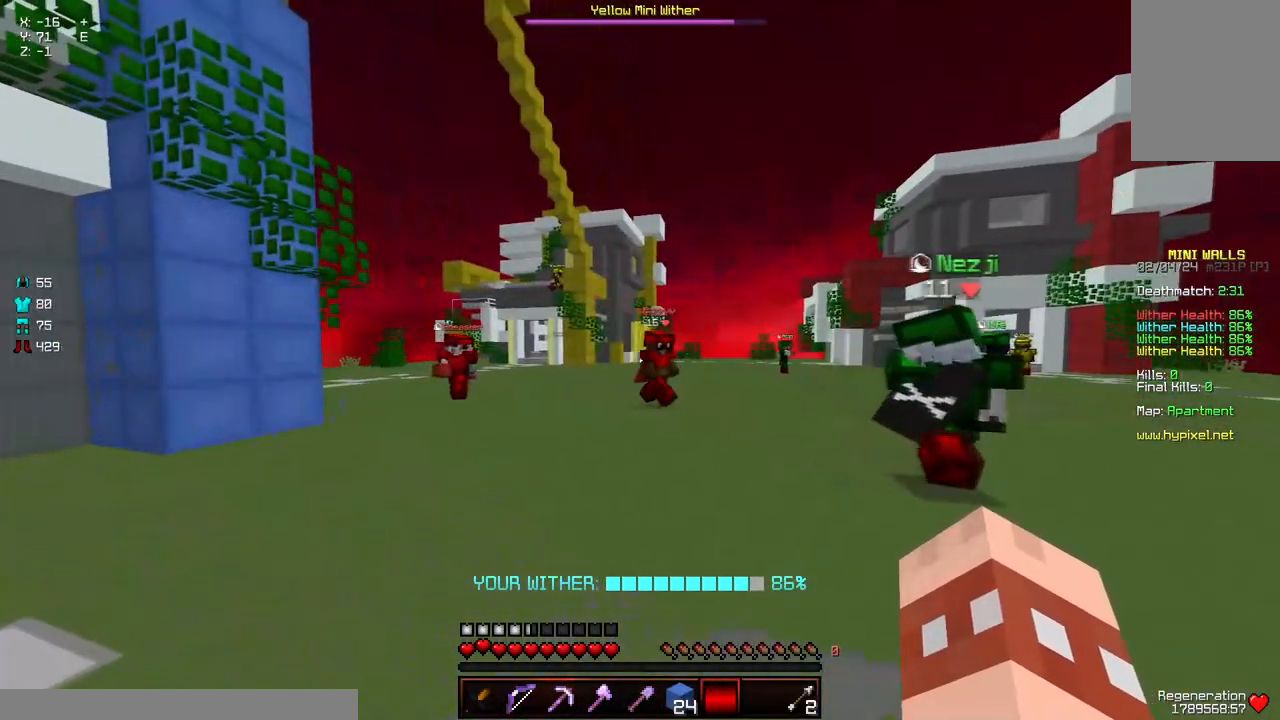
{"keys": ["a"], "mouse": [], "events": [[300, "s", "up"]]}
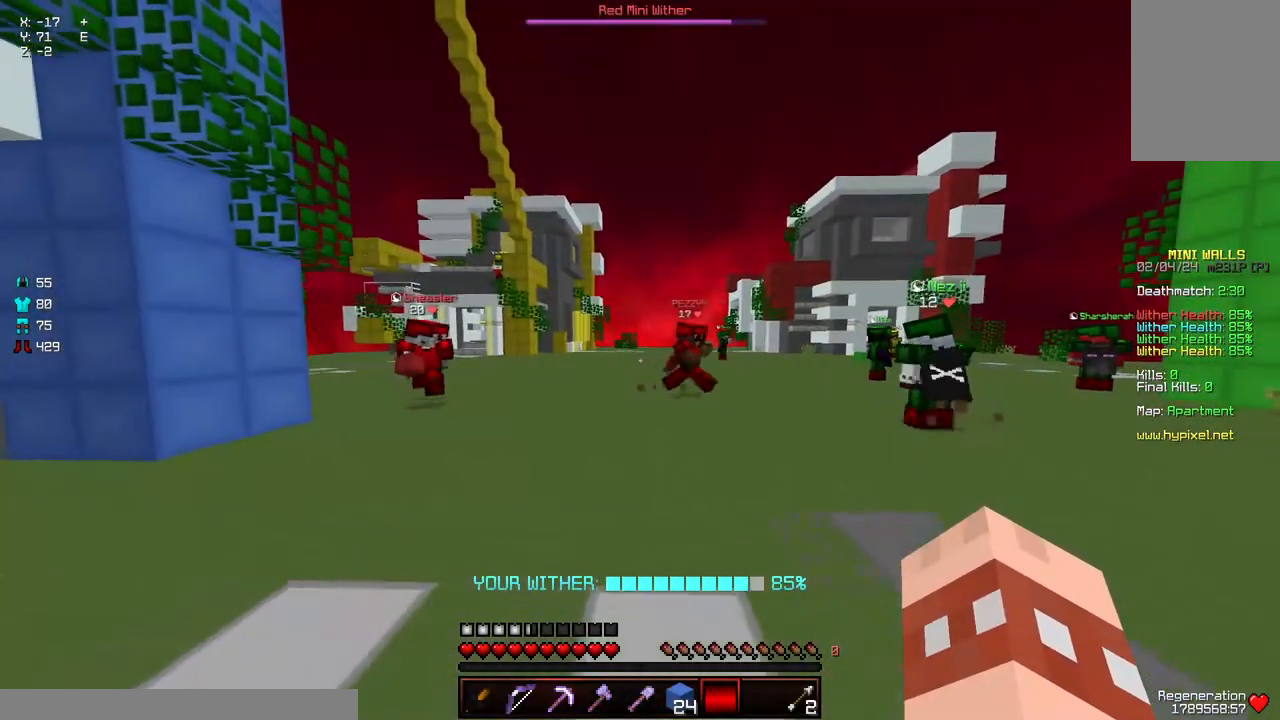
{"keys": [], "mouse": [], "events": [[150, "a", "up"]]}
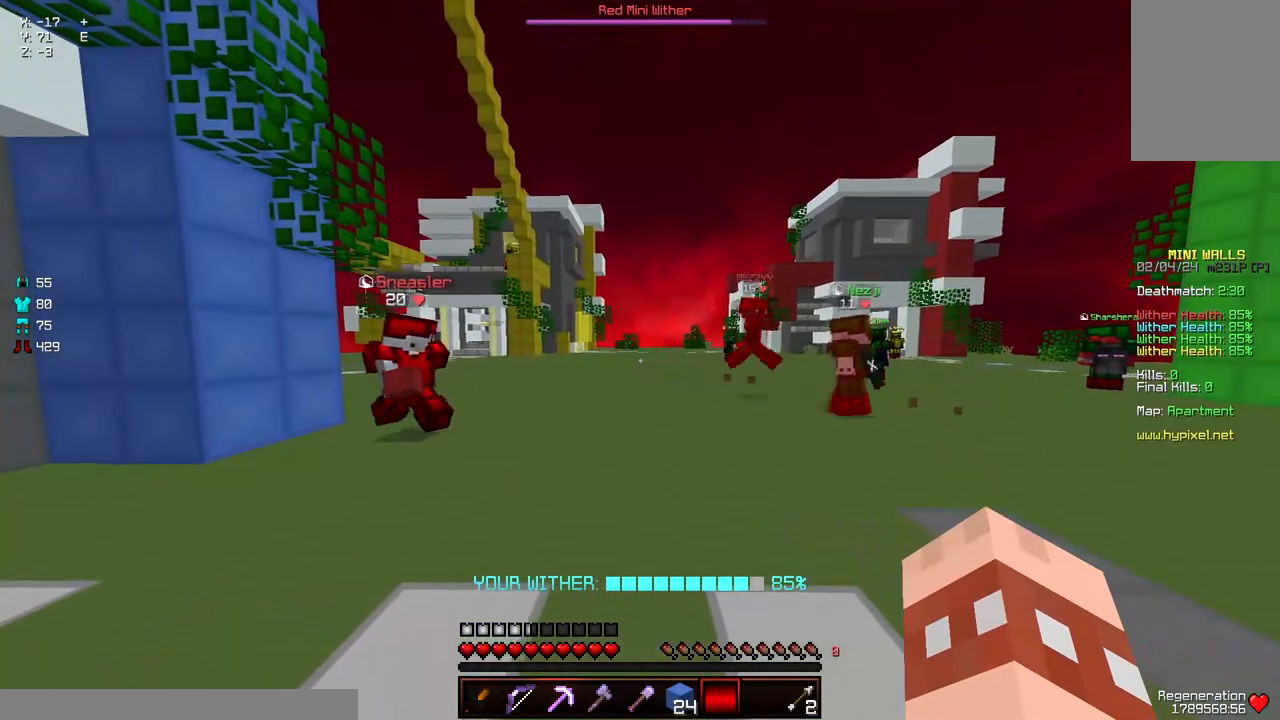
{"keys": [], "mouse": [], "events": []}
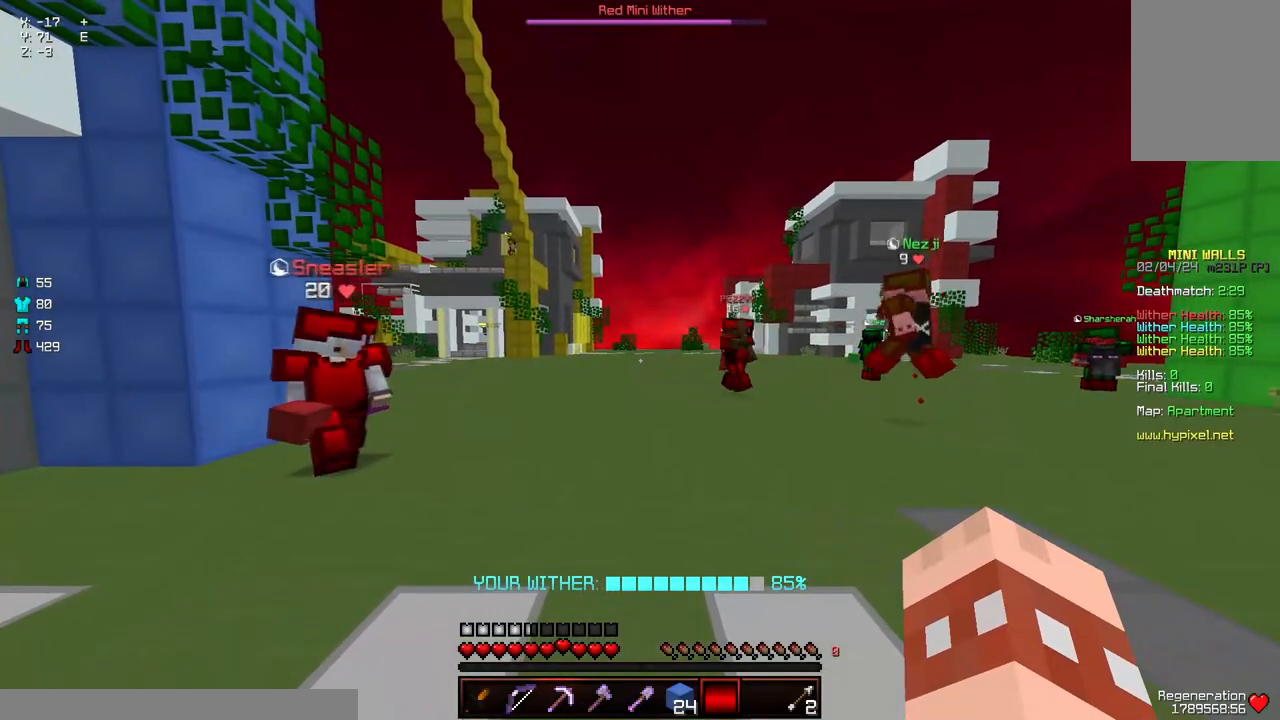
{"keys": [], "mouse": [], "events": []}
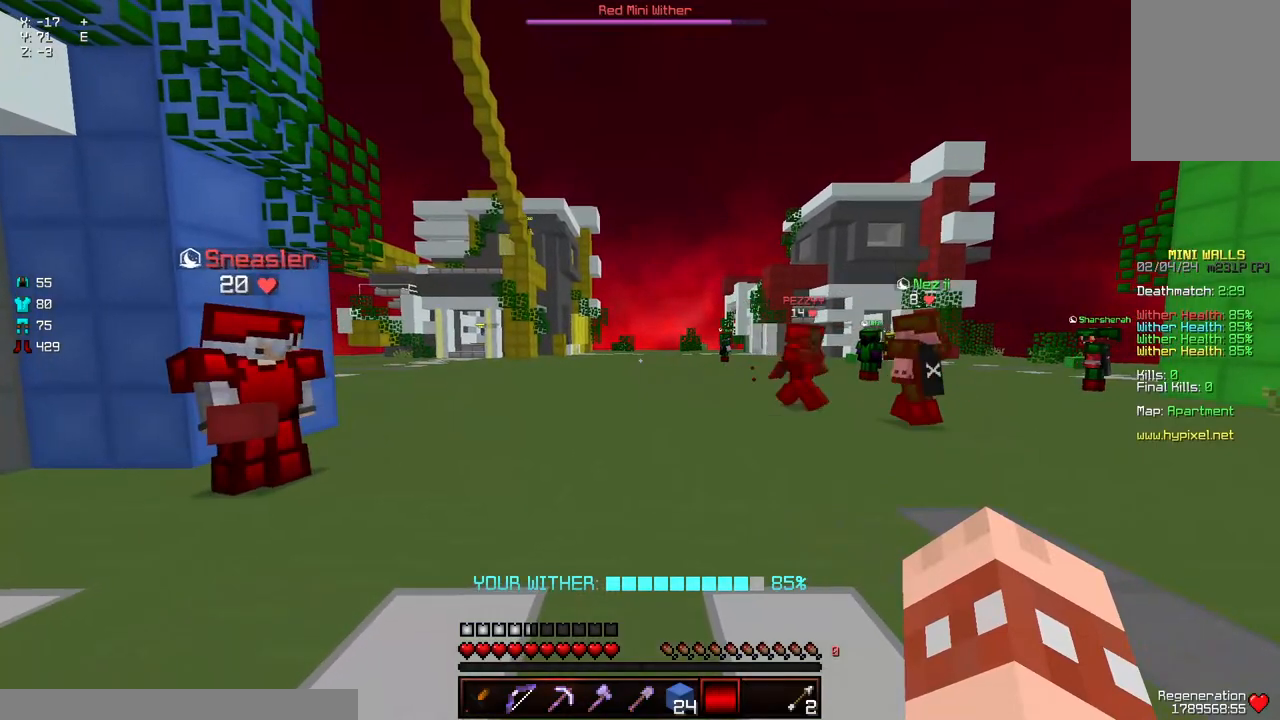
{"keys": ["a", "d"], "mouse": [], "events": [[50, "d", "down"], [50, "s", "down"], [100, "a", "down"], [467, "s", "up"]]}
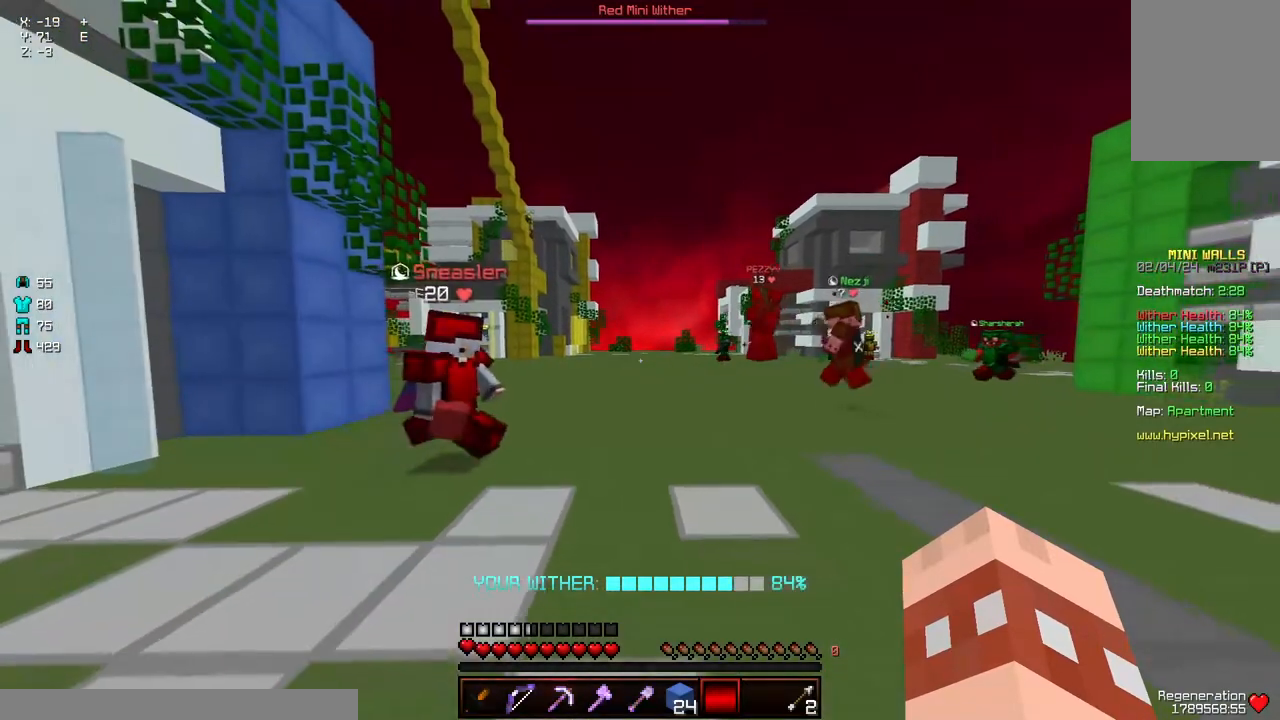
{"keys": [], "mouse": [], "events": [[17, "a", "up"], [167, "a", "down"], [167, "w", "down"], [334, "a", "up"], [384, "w", "up"], [484, "d", "up"]]}
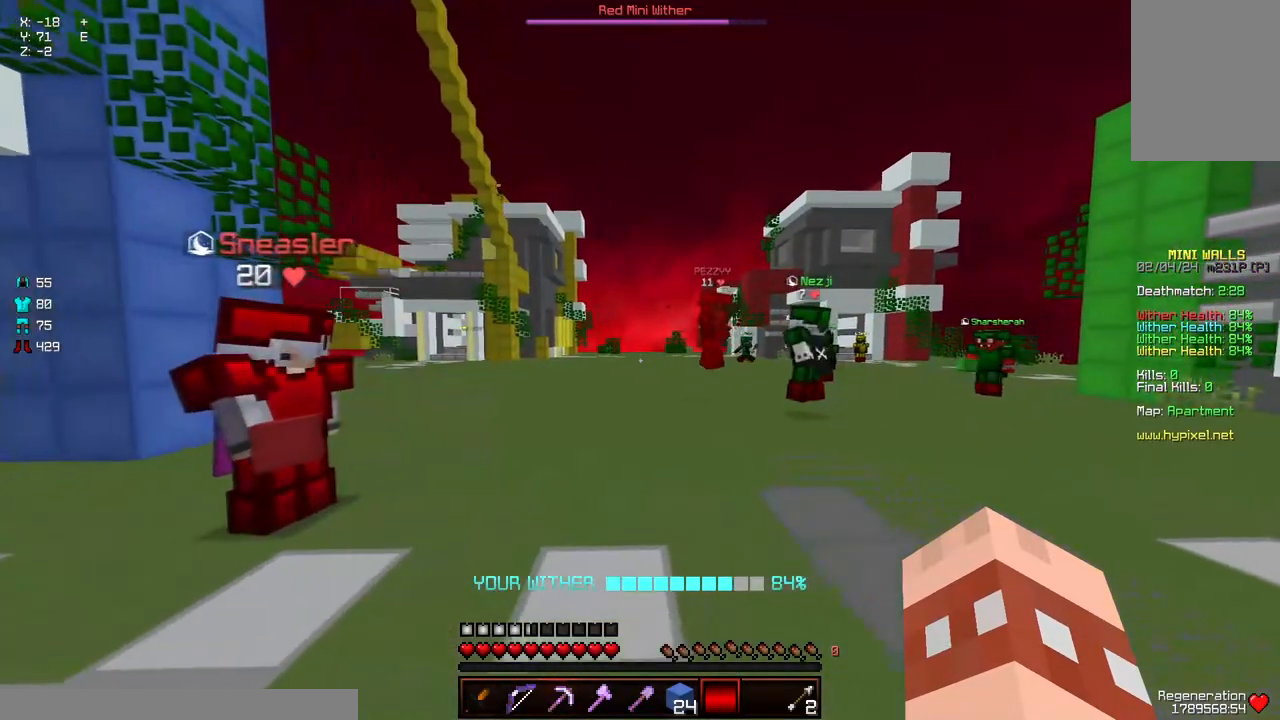
{"keys": [], "mouse": [], "events": []}
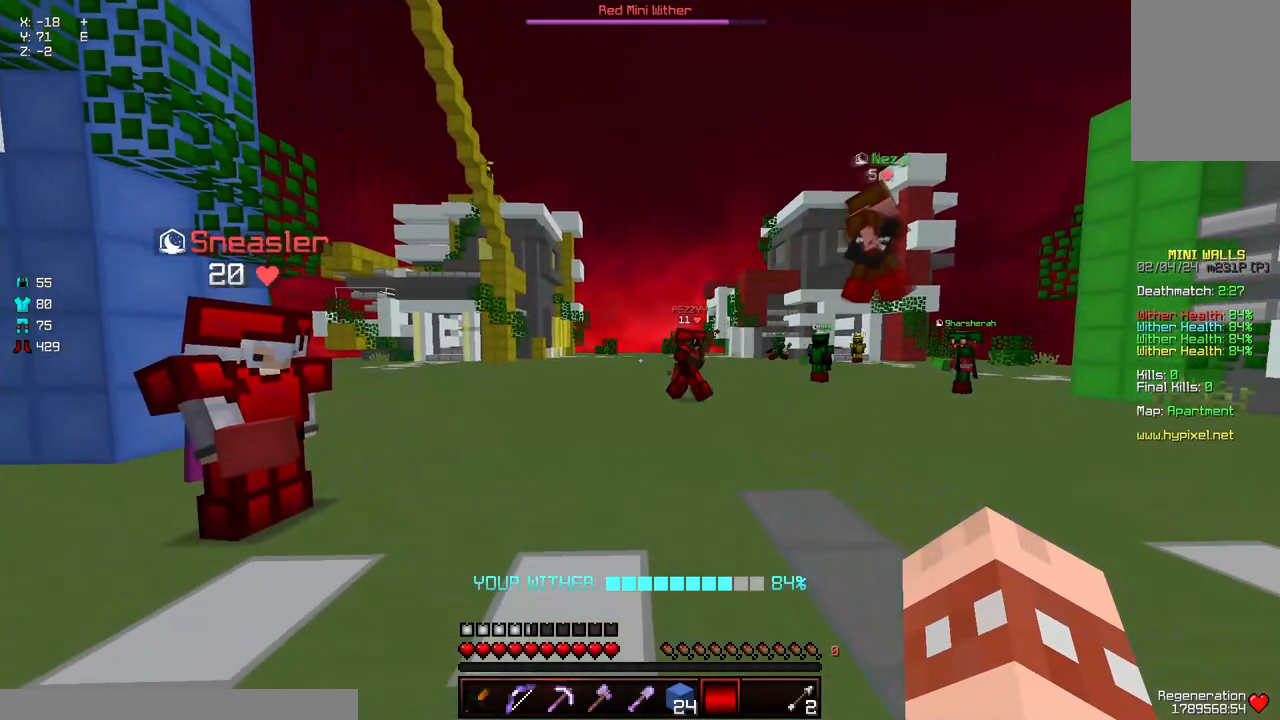
{"keys": ["d", "s"], "mouse": [], "events": [[117, "w", "down"], [167, "d", "down"], [217, "w", "up"], [267, "d", "up"], [367, "a", "down"], [367, "s", "down"], [417, "d", "down"], [467, "a", "up"]]}
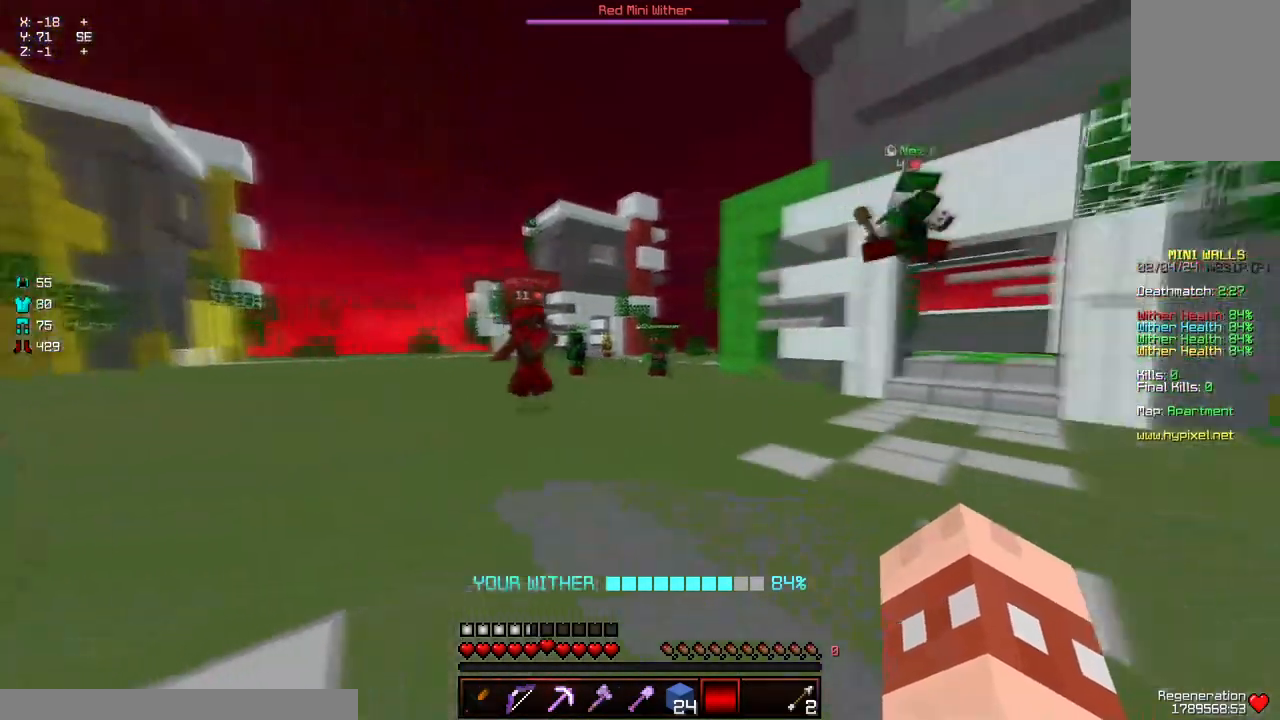
{"keys": [], "mouse": [], "events": [[17, "d", "up"], [17, "s", "up"]]}
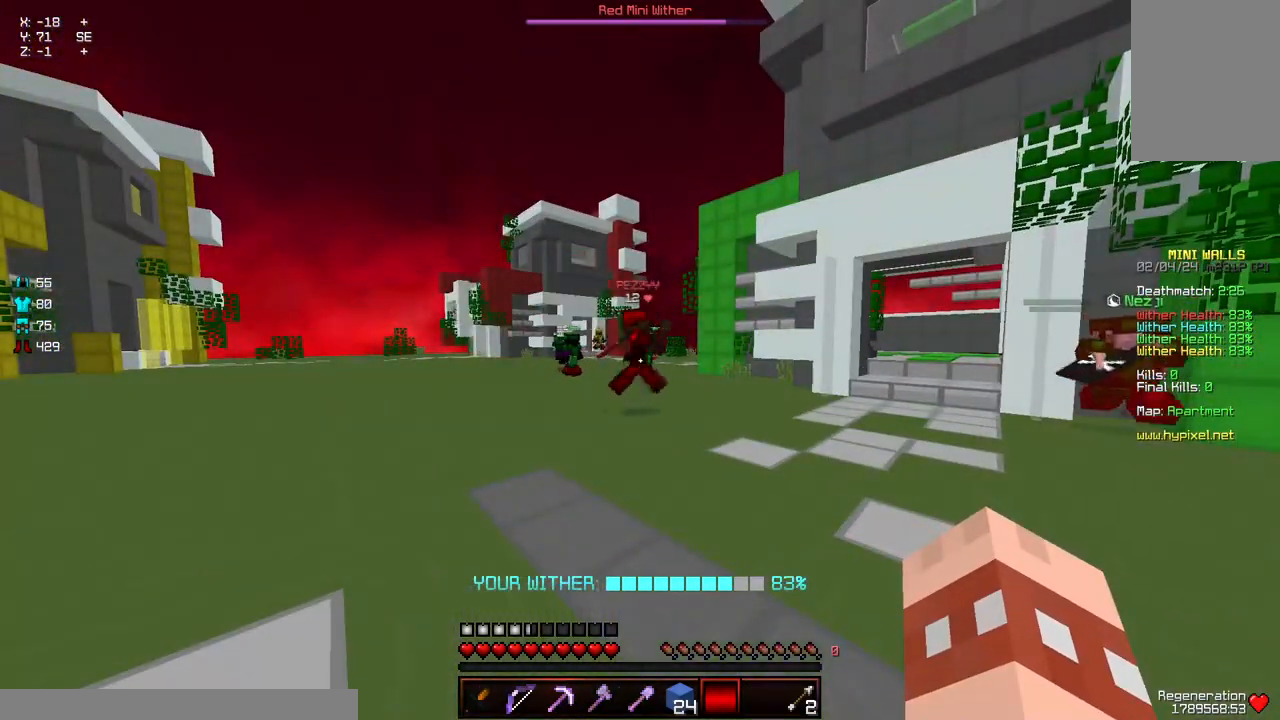
{"keys": ["s"], "mouse": [], "events": [[384, "s", "down"]]}
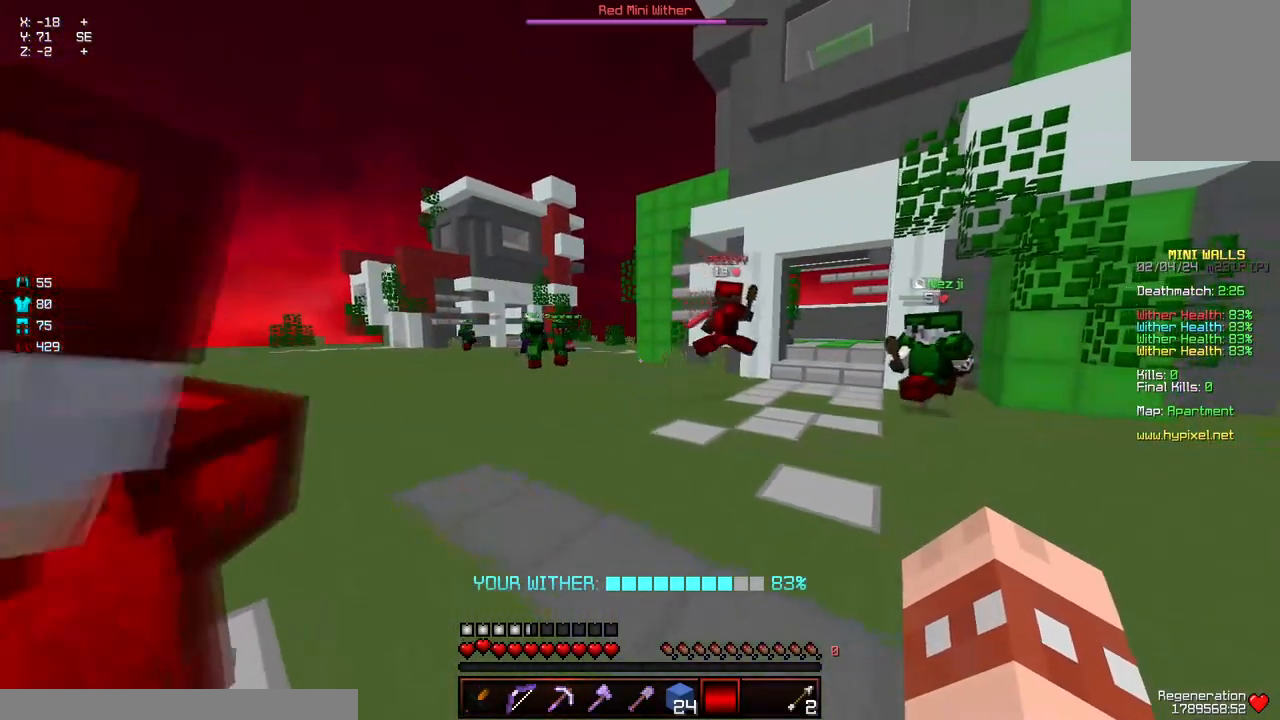
{"keys": ["a"], "mouse": [], "events": [[100, "s", "up"], [417, "a", "down"]]}
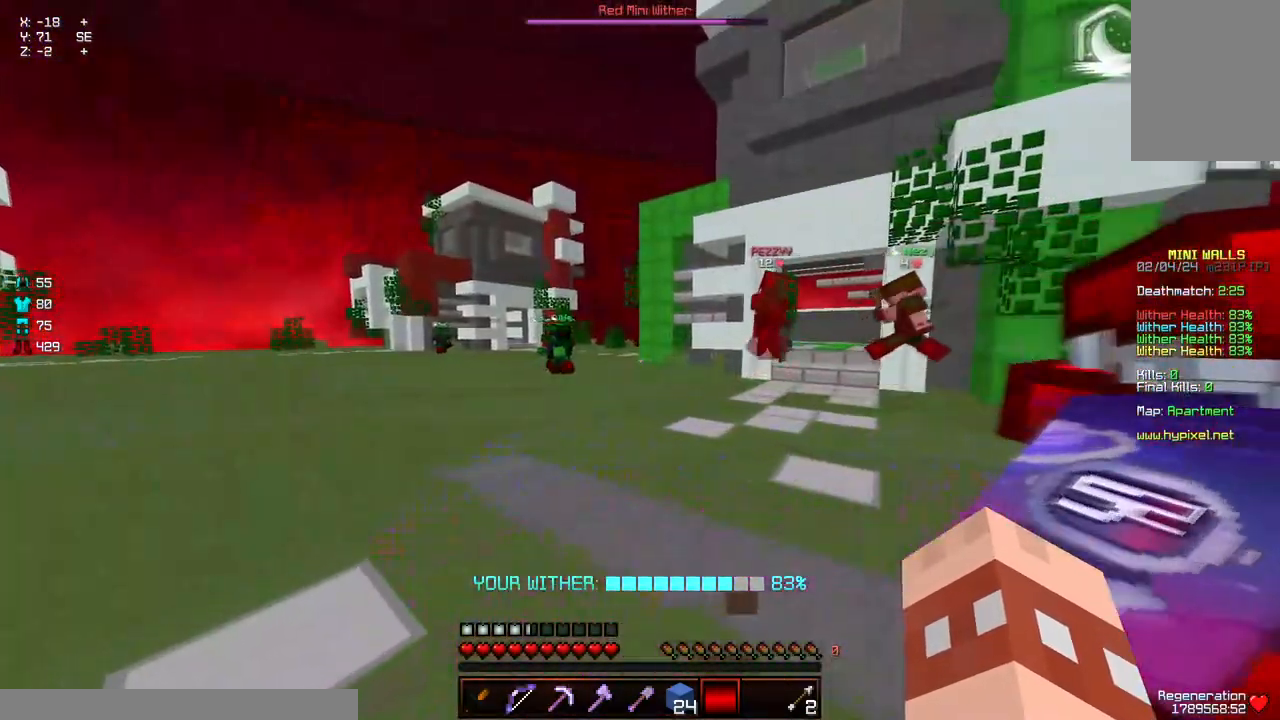
{"keys": [], "mouse": [], "events": [[17, "w", "down"], [117, "w", "up"], [167, "a", "up"], [267, "d", "down"], [417, "d", "up"]]}